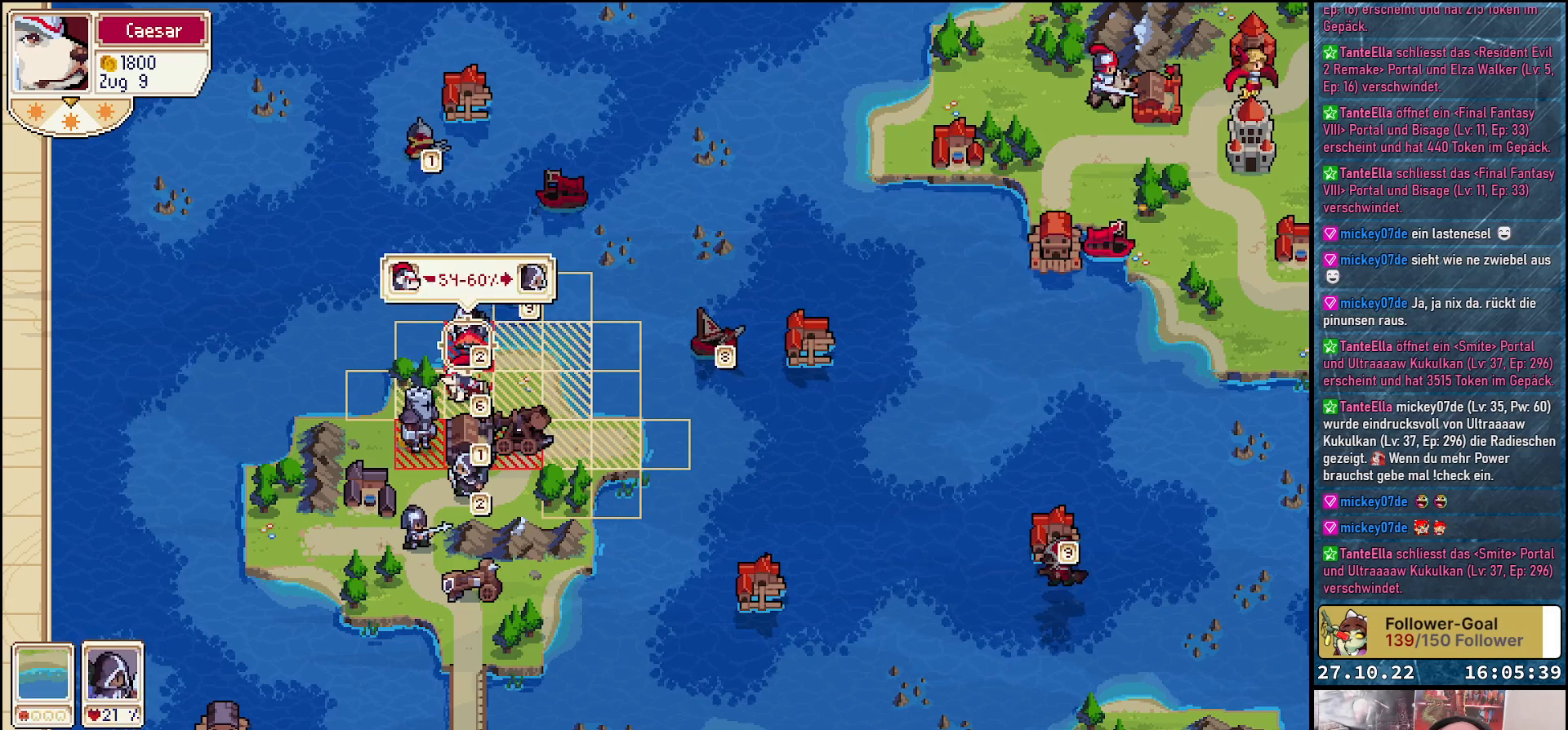
Gameplay with a controller (Xbox layout); each line is a JSON object with the inputs held at the frame after it. "events" lists button and stick changes between this image and that frame as [ms after this image, input, new state], when the widget could be followed in between. Not read: left_stick.
{"buttons": [], "right_stick": "center", "events": []}
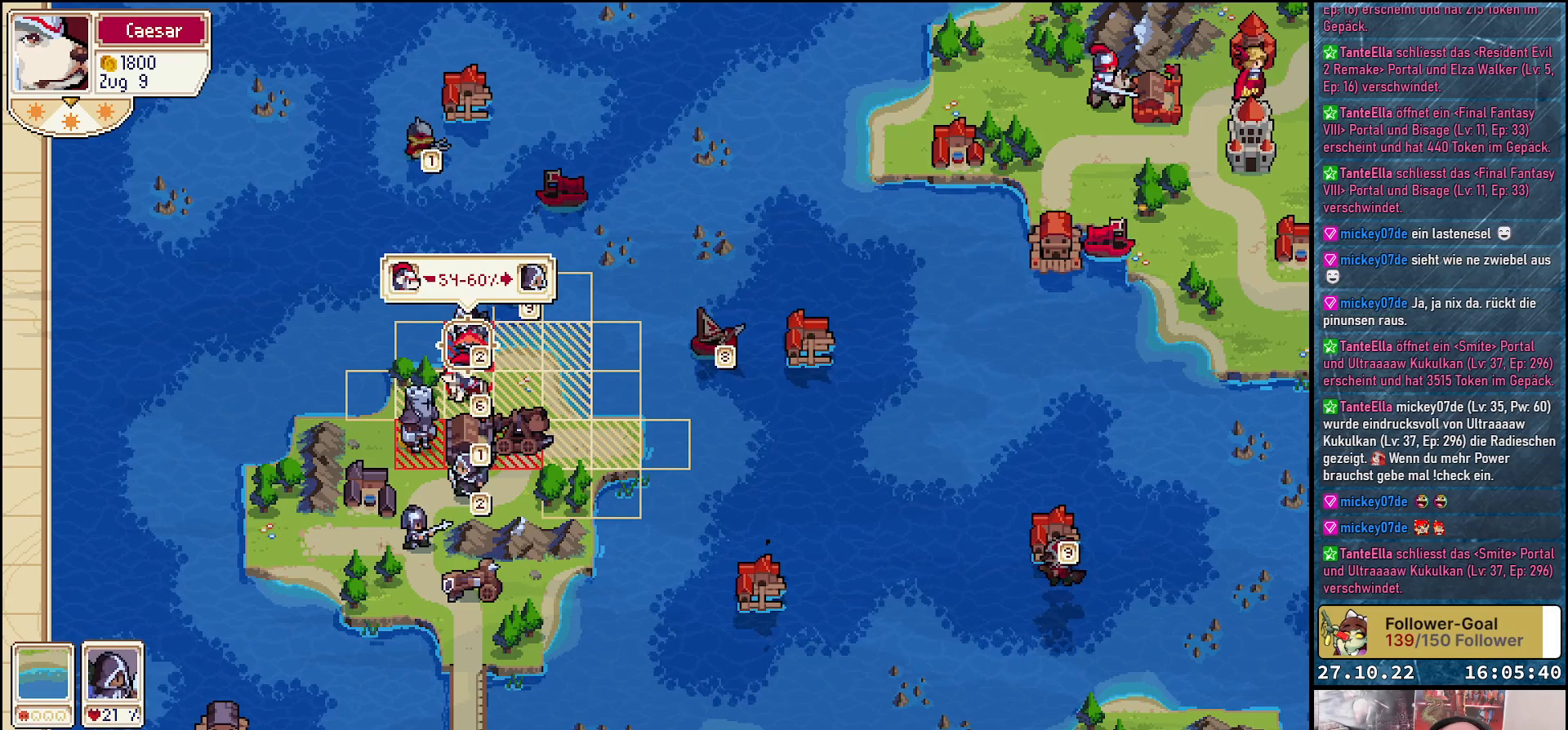
{"buttons": ["DPAD_DOWN"], "right_stick": "center", "events": [[500, "DPAD_DOWN", "down"]]}
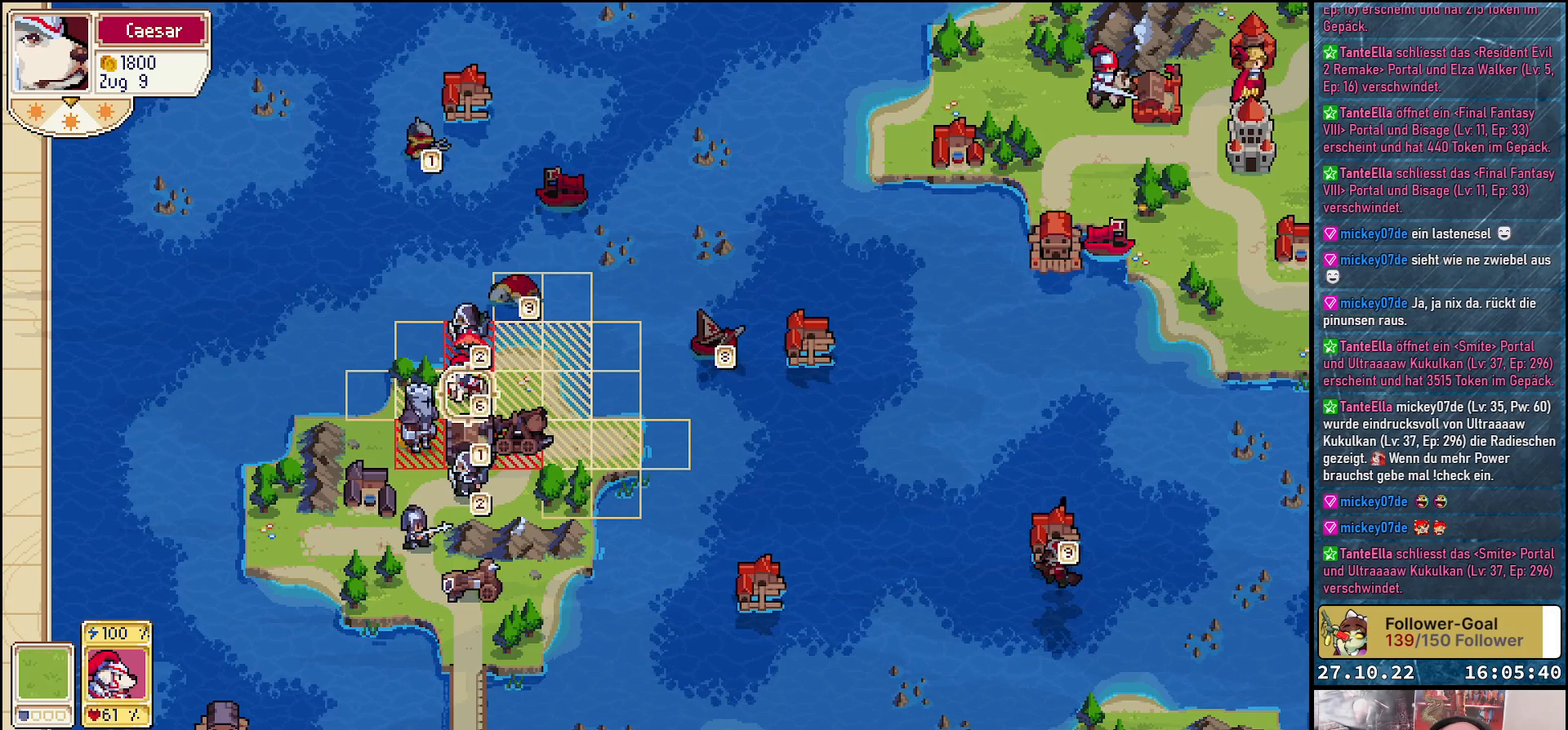
{"buttons": ["DPAD_LEFT"], "right_stick": "center", "events": [[100, "DPAD_DOWN", "up"], [217, "DPAD_DOWN", "down"], [300, "DPAD_DOWN", "up"], [433, "DPAD_LEFT", "down"]]}
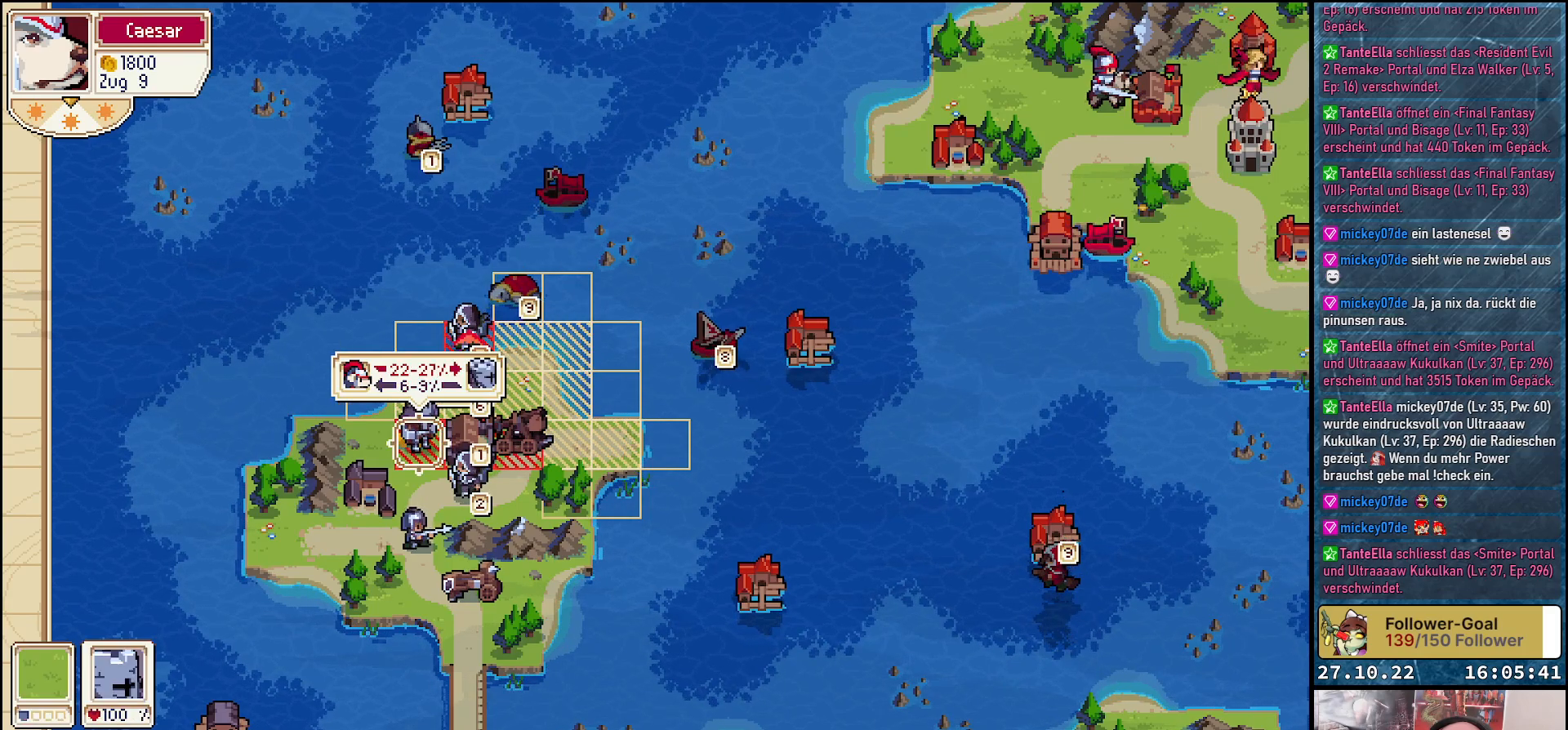
{"buttons": [], "right_stick": "center", "events": [[50, "DPAD_LEFT", "up"]]}
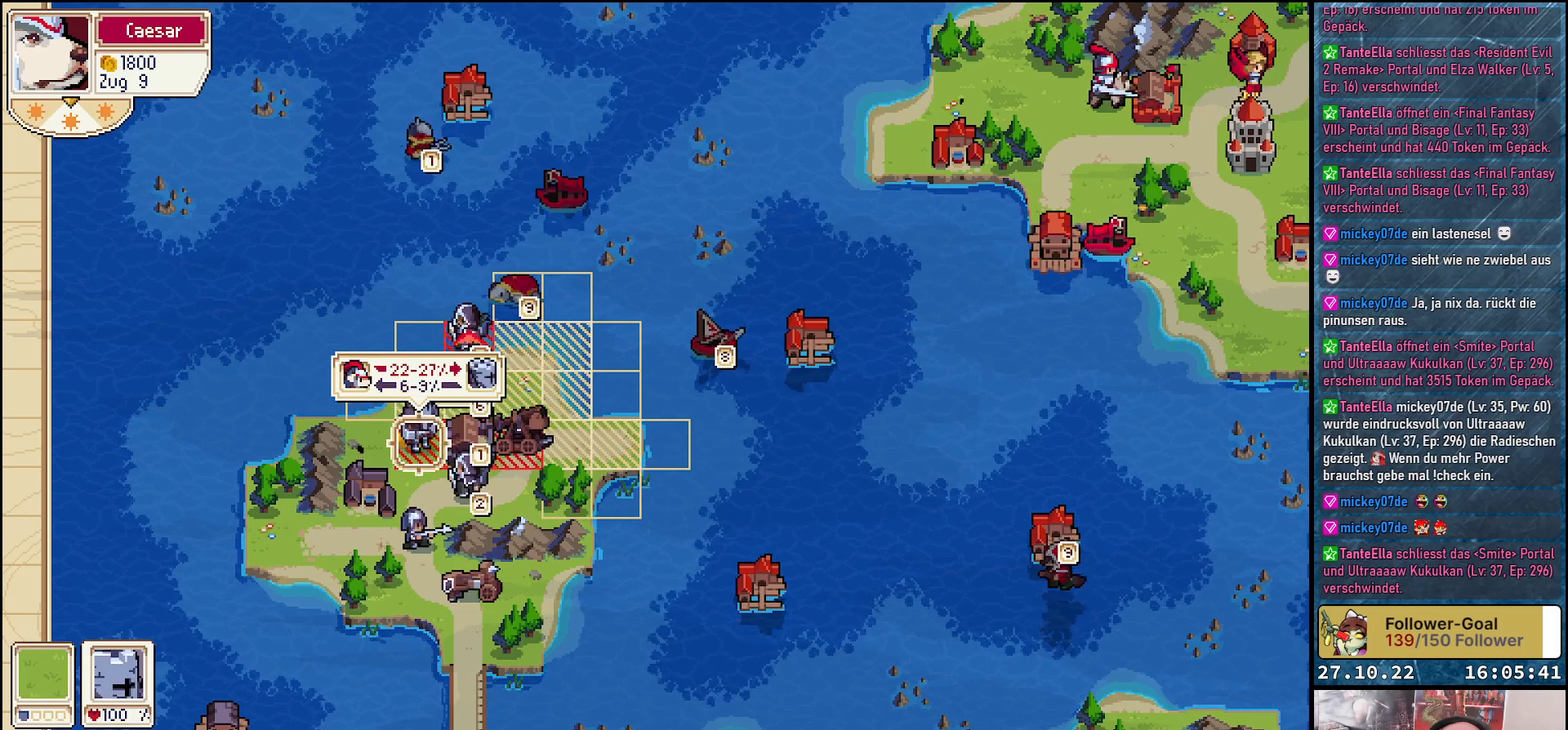
{"buttons": [], "right_stick": "center", "events": [[17, "DPAD_RIGHT", "down"], [133, "DPAD_RIGHT", "up"]]}
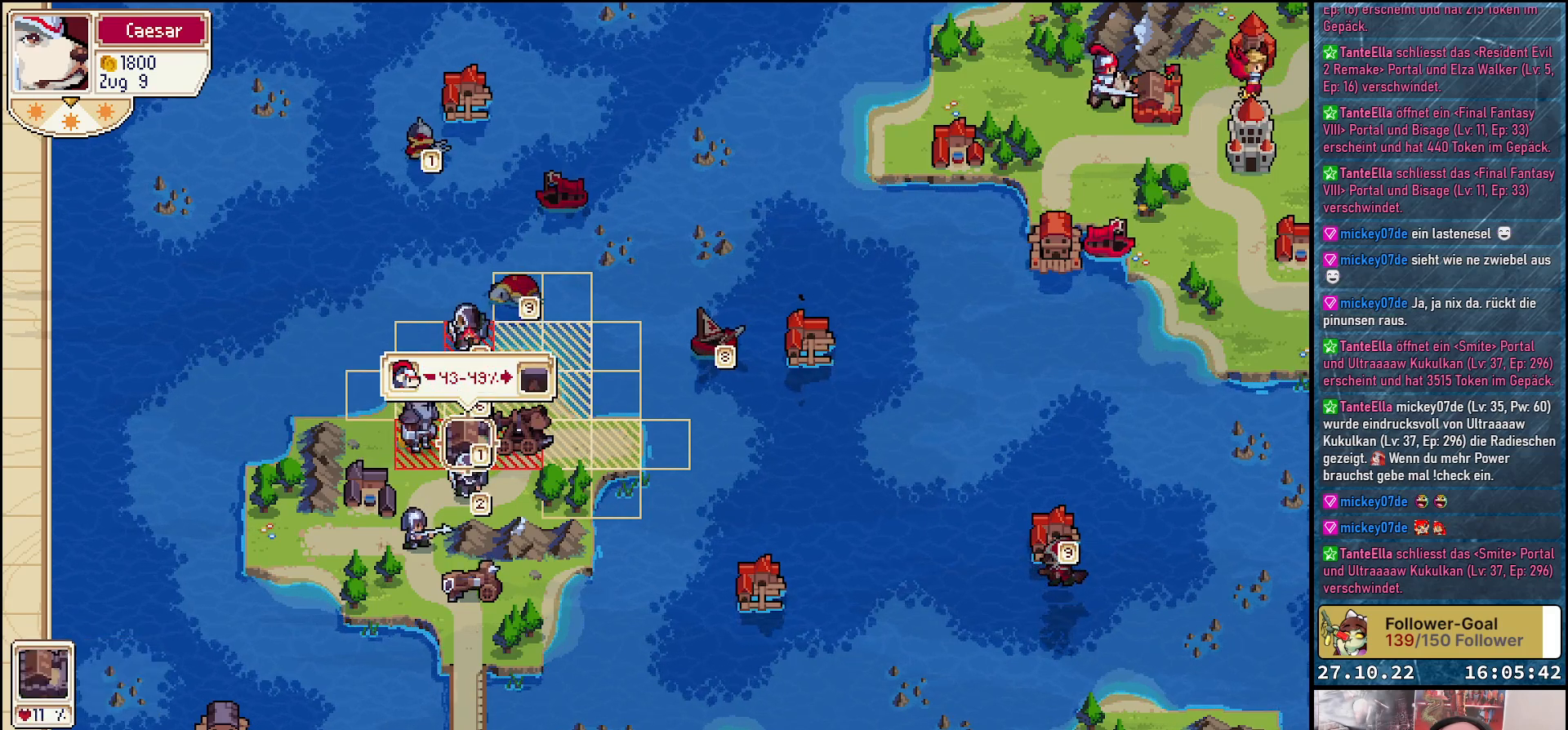
{"buttons": [], "right_stick": "center", "events": [[183, "DPAD_RIGHT", "down"], [333, "DPAD_RIGHT", "up"]]}
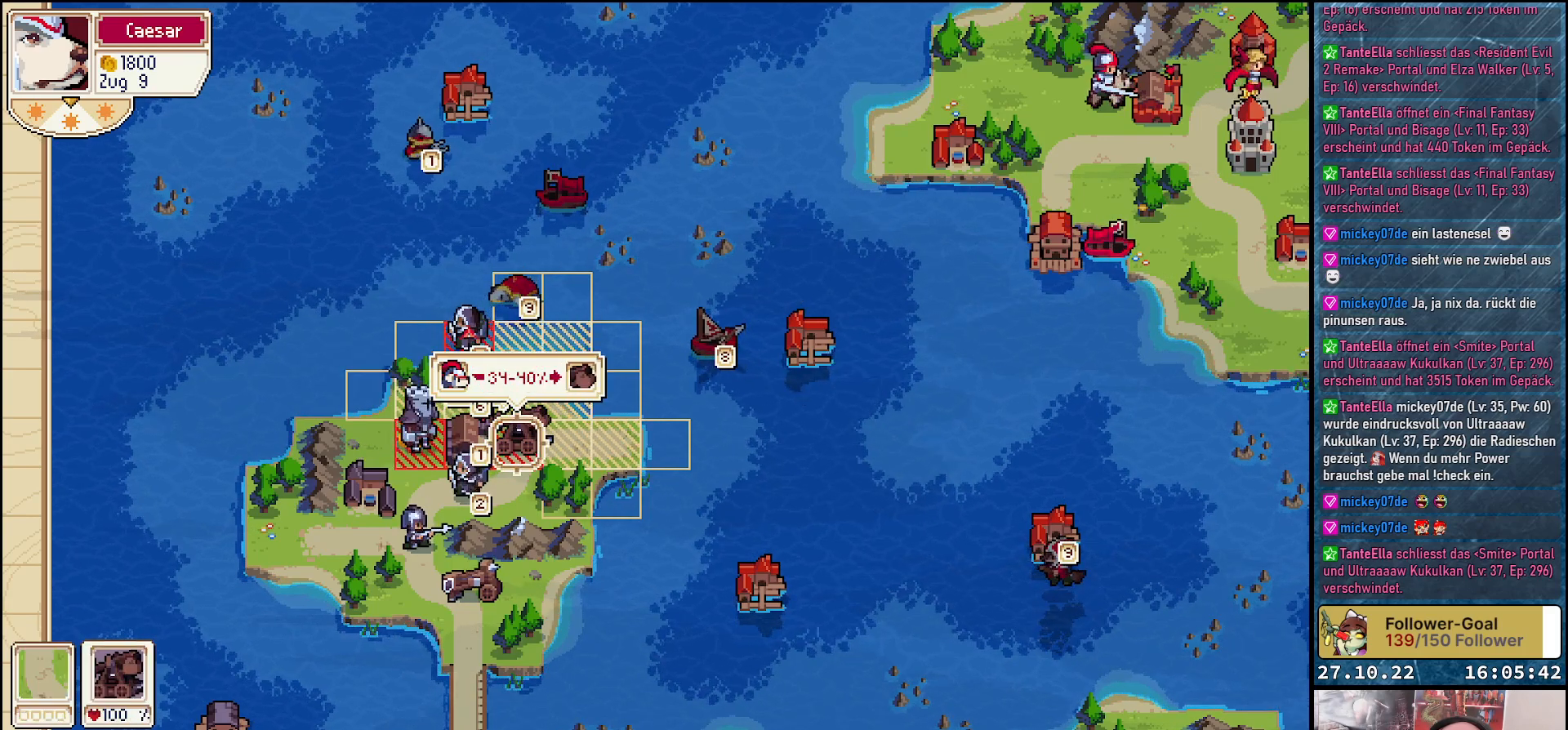
{"buttons": [], "right_stick": "center", "events": []}
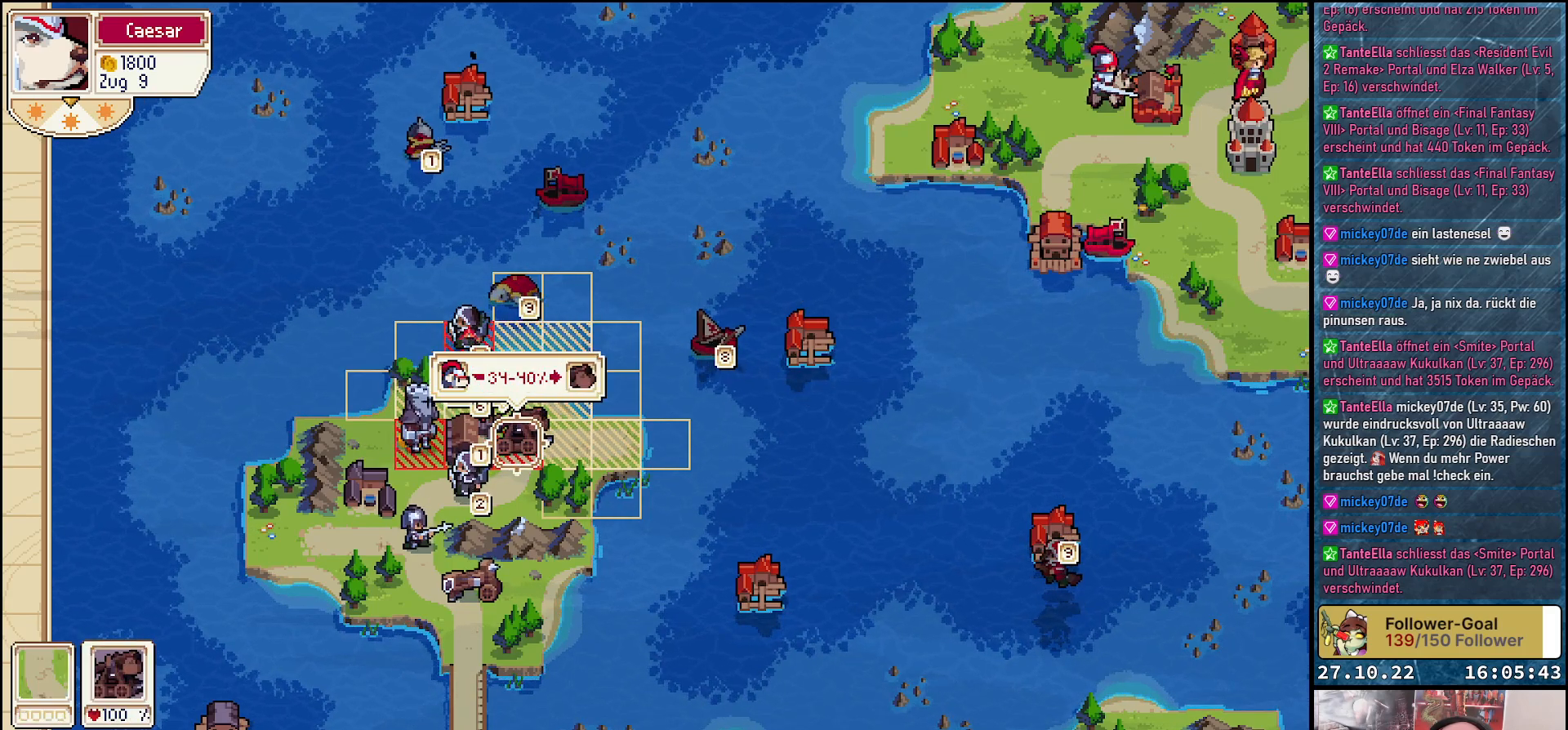
{"buttons": ["DPAD_UP"], "right_stick": "center", "events": [[200, "DPAD_LEFT", "down"], [317, "DPAD_LEFT", "up"], [450, "DPAD_UP", "down"]]}
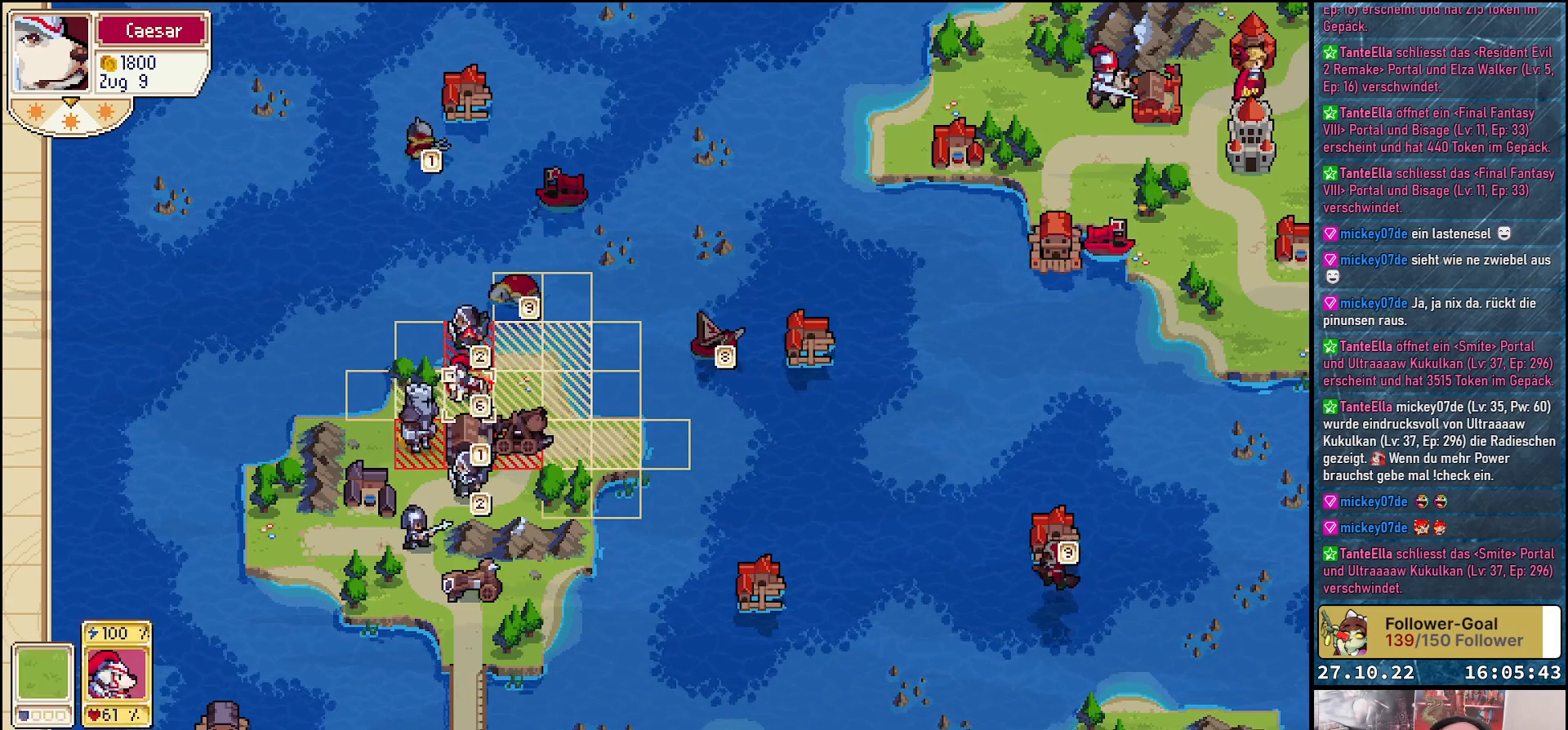
{"buttons": [], "right_stick": "center", "events": [[67, "DPAD_UP", "up"], [283, "DPAD_DOWN", "down"], [367, "DPAD_DOWN", "up"]]}
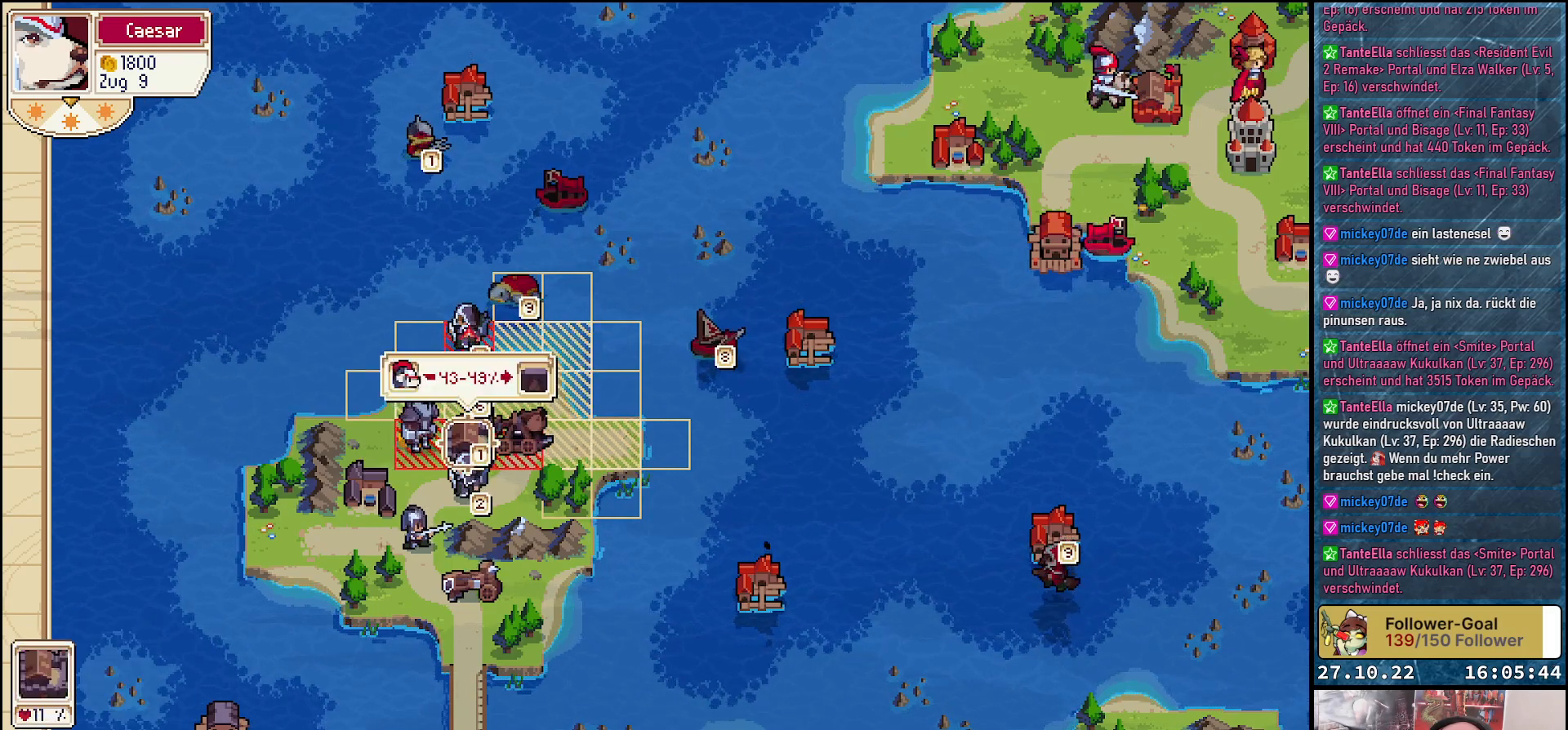
{"buttons": ["A"], "right_stick": "center", "events": [[133, "A", "down"], [217, "A", "up"], [500, "A", "down"]]}
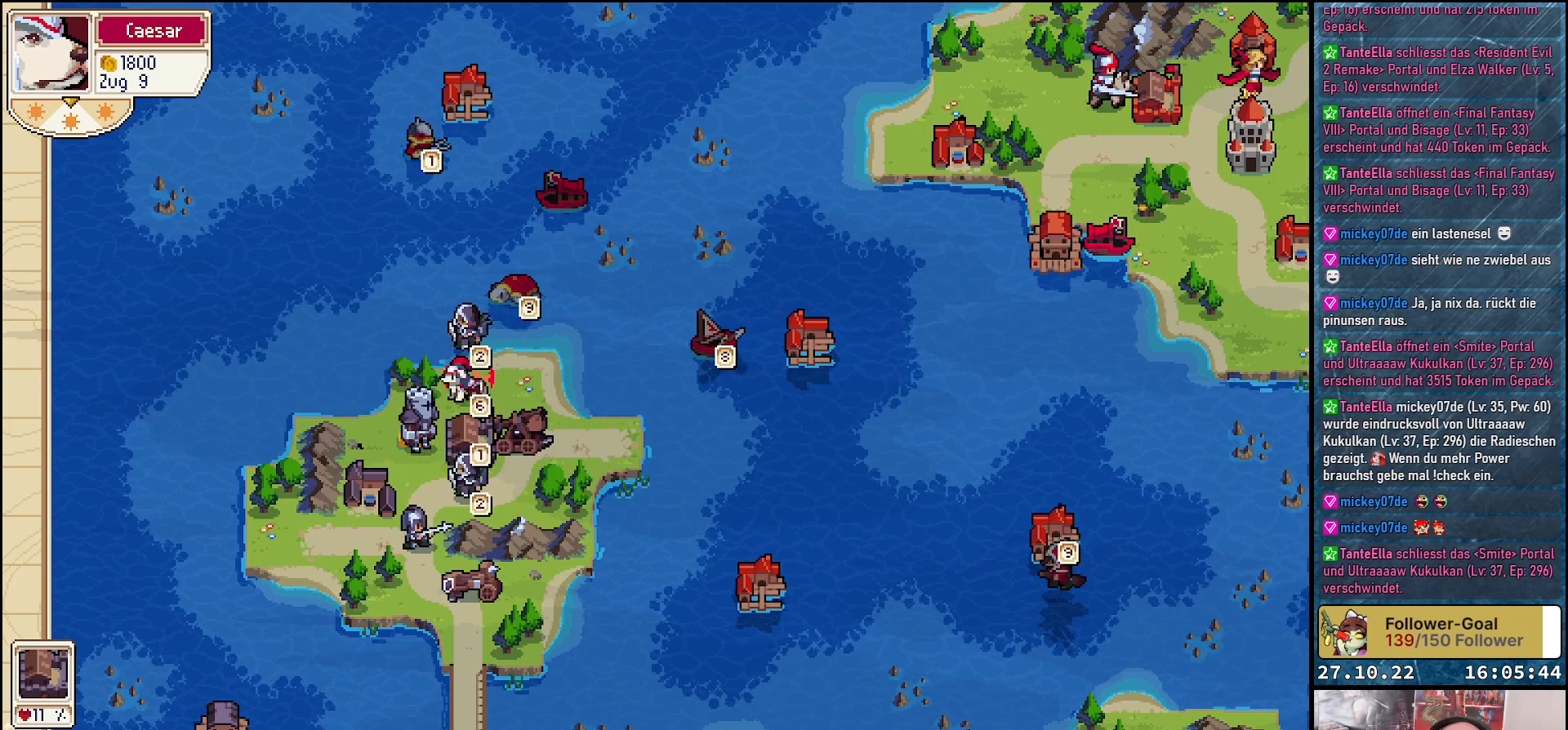
{"buttons": [], "right_stick": "center", "events": [[100, "A", "up"]]}
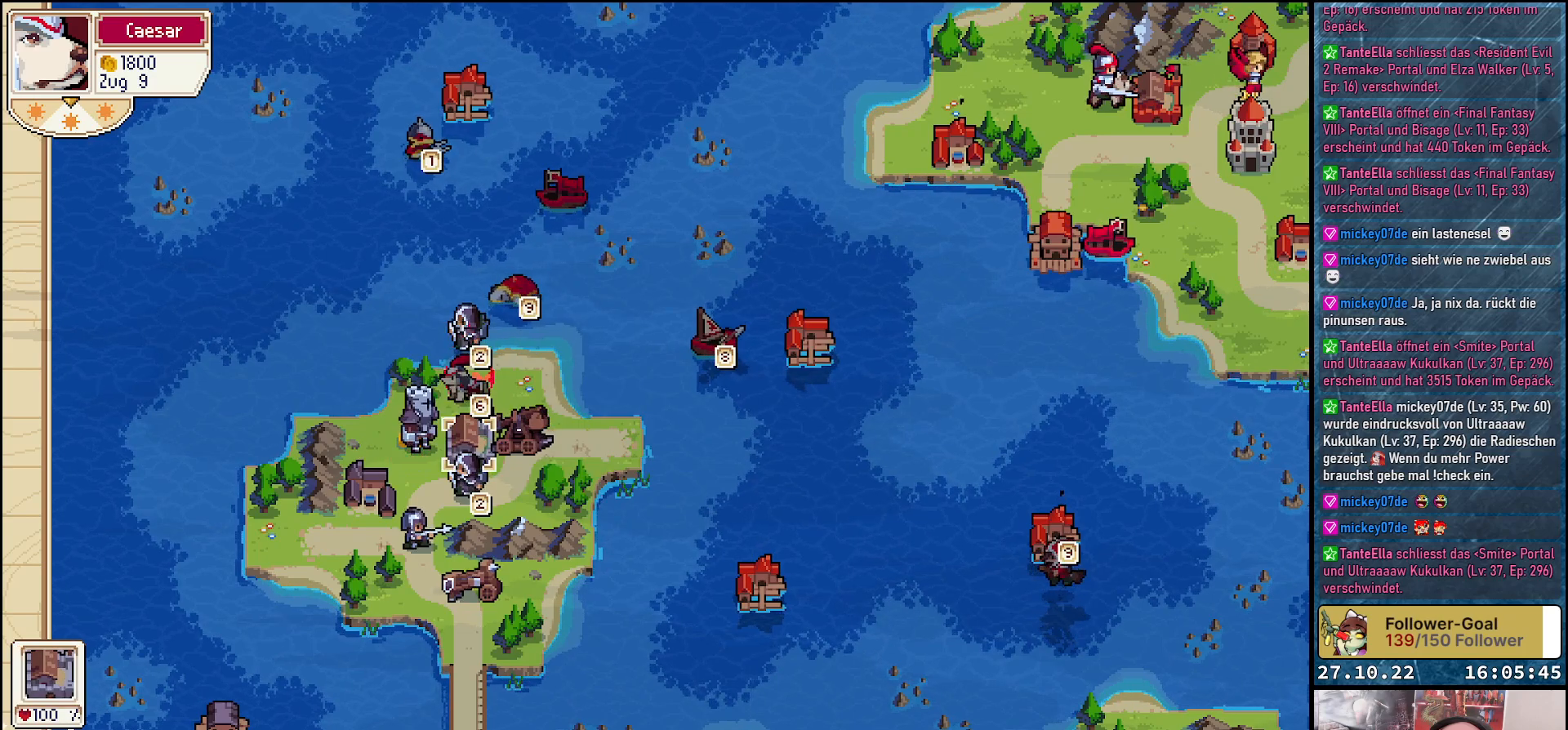
{"buttons": [], "right_stick": "center", "events": []}
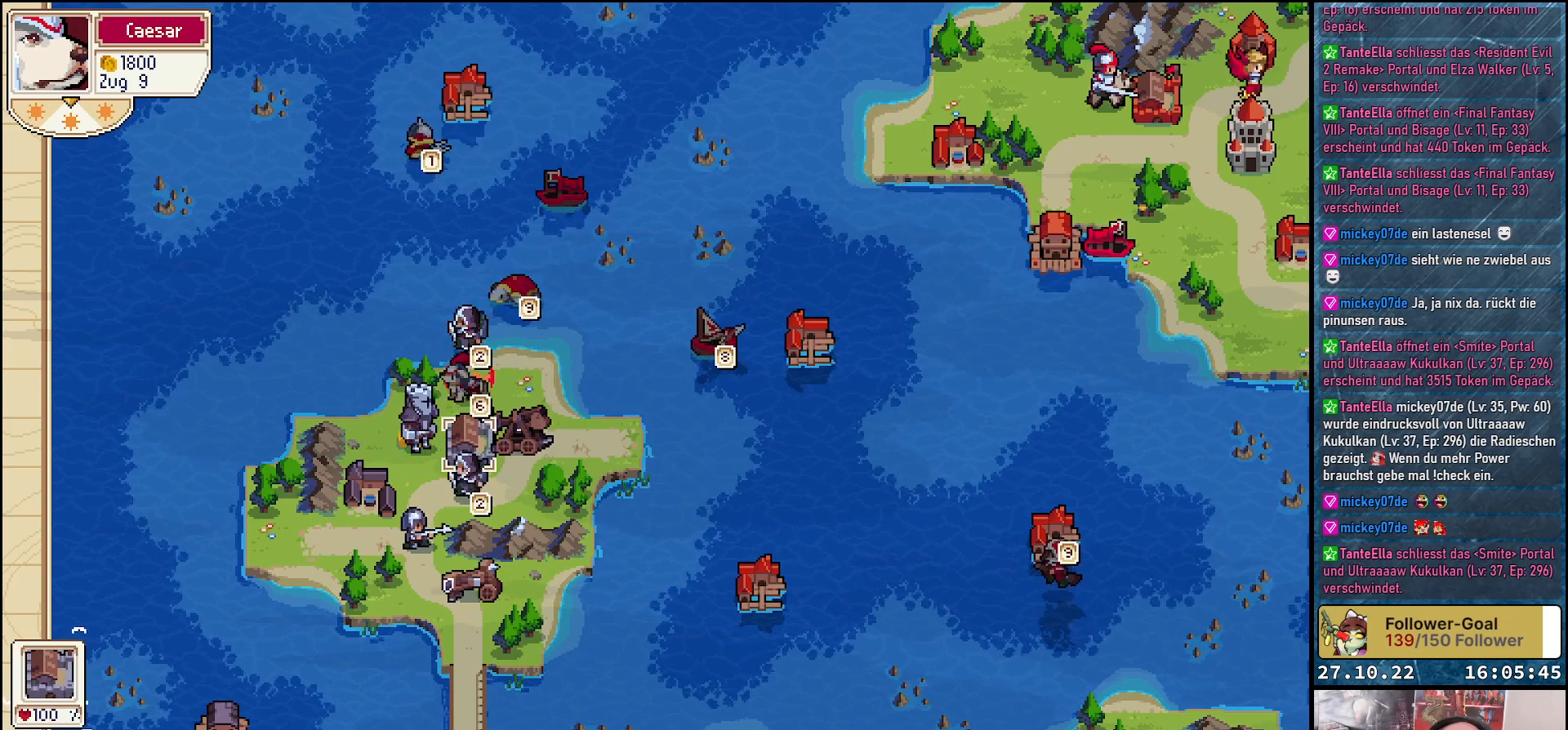
{"buttons": [], "right_stick": "center", "events": [[133, "R1", "down"], [300, "R1", "up"]]}
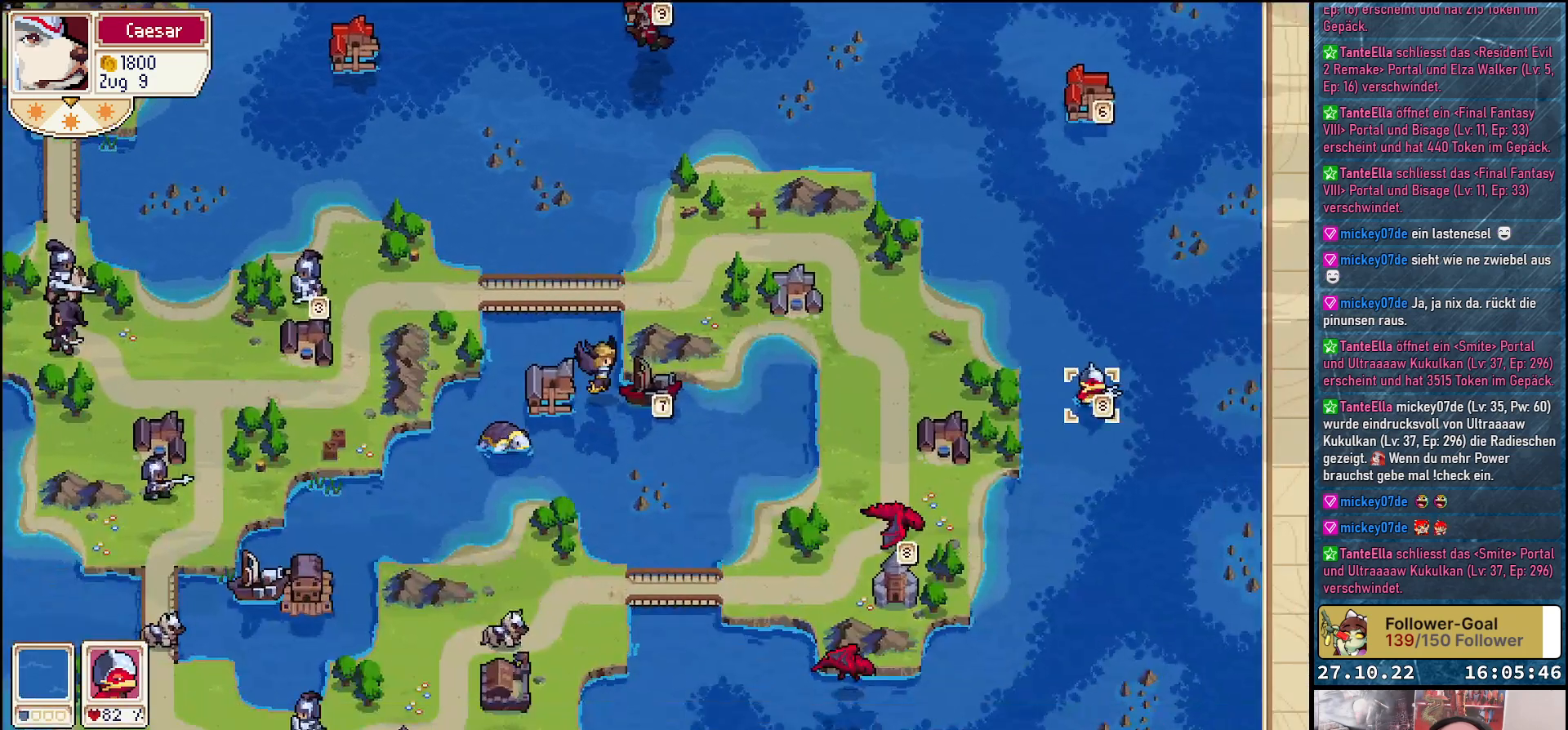
{"buttons": [], "right_stick": "center", "events": []}
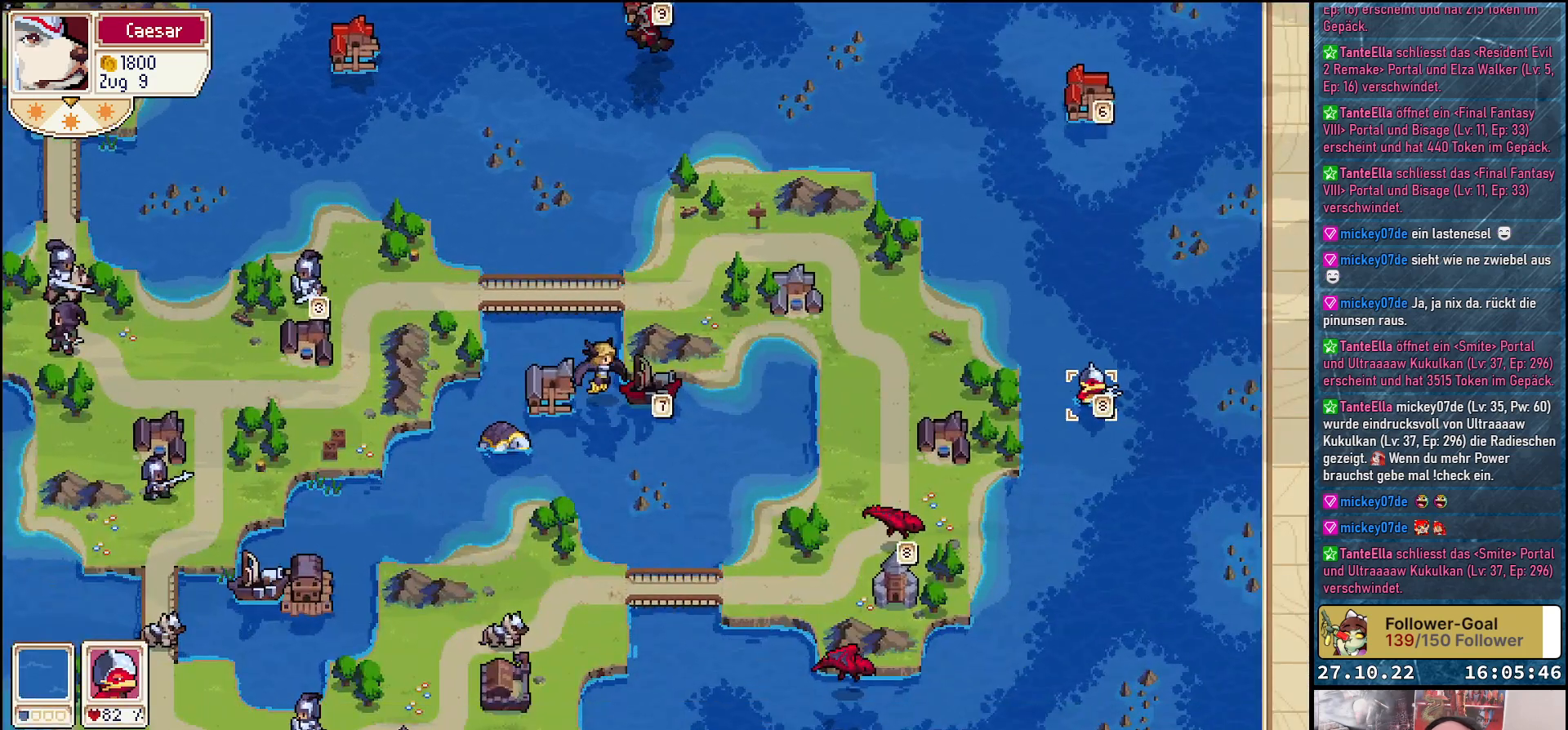
{"buttons": [], "right_stick": "center", "events": []}
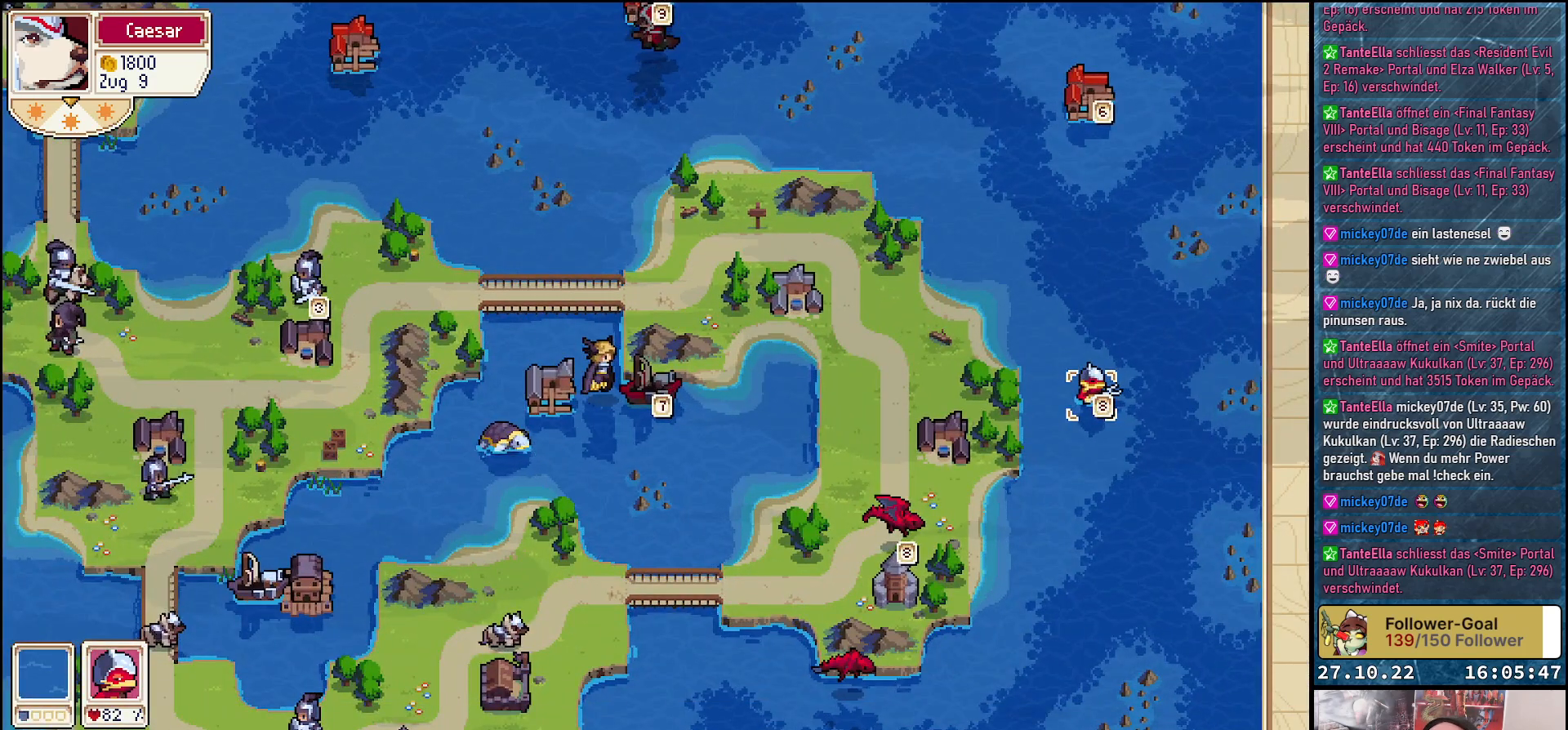
{"buttons": ["DPAD_DOWN"], "right_stick": "center", "events": [[100, "A", "down"], [183, "A", "up"], [183, "DPAD_DOWN", "down"]]}
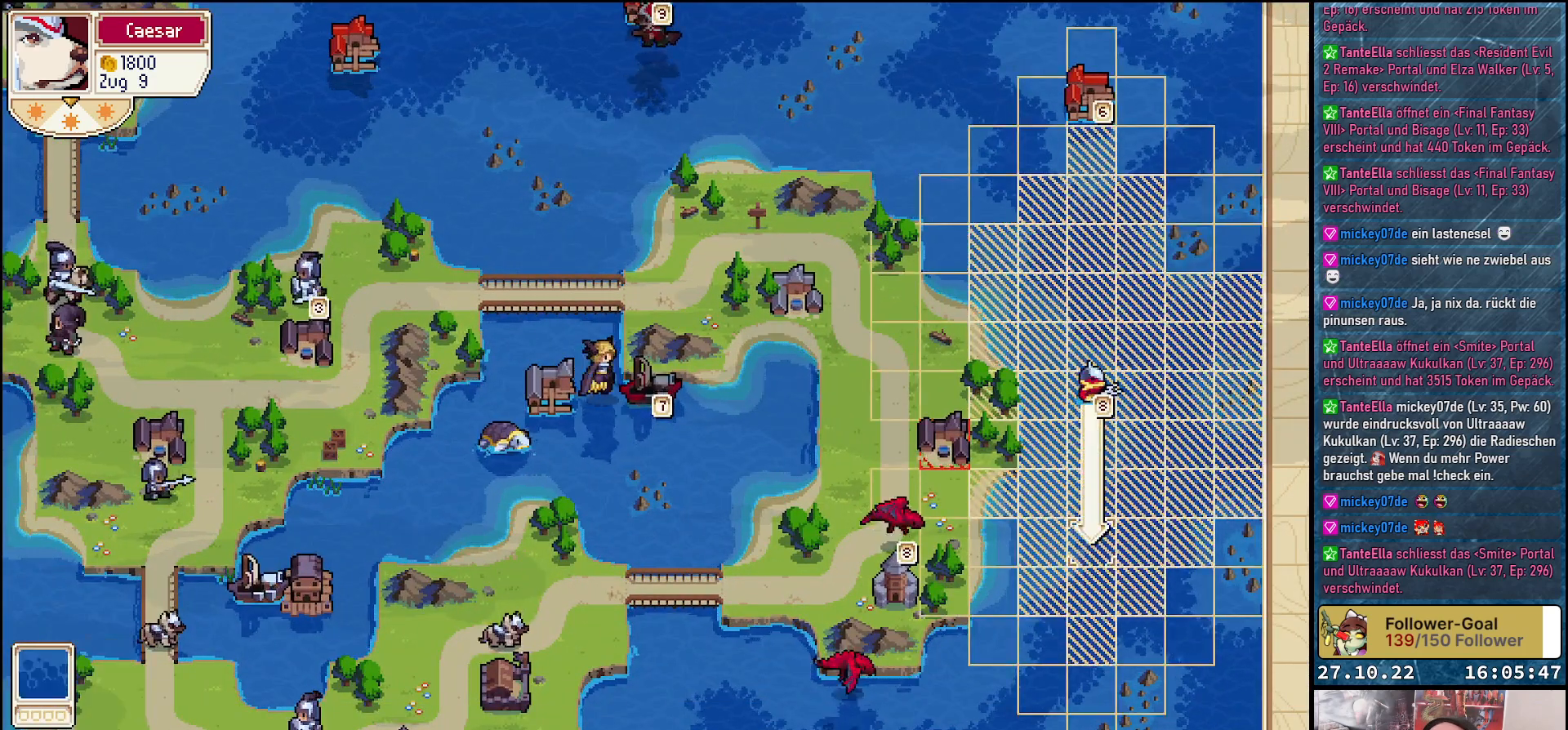
{"buttons": [], "right_stick": "center", "events": [[167, "DPAD_DOWN", "up"], [433, "A", "down"], [483, "A", "up"]]}
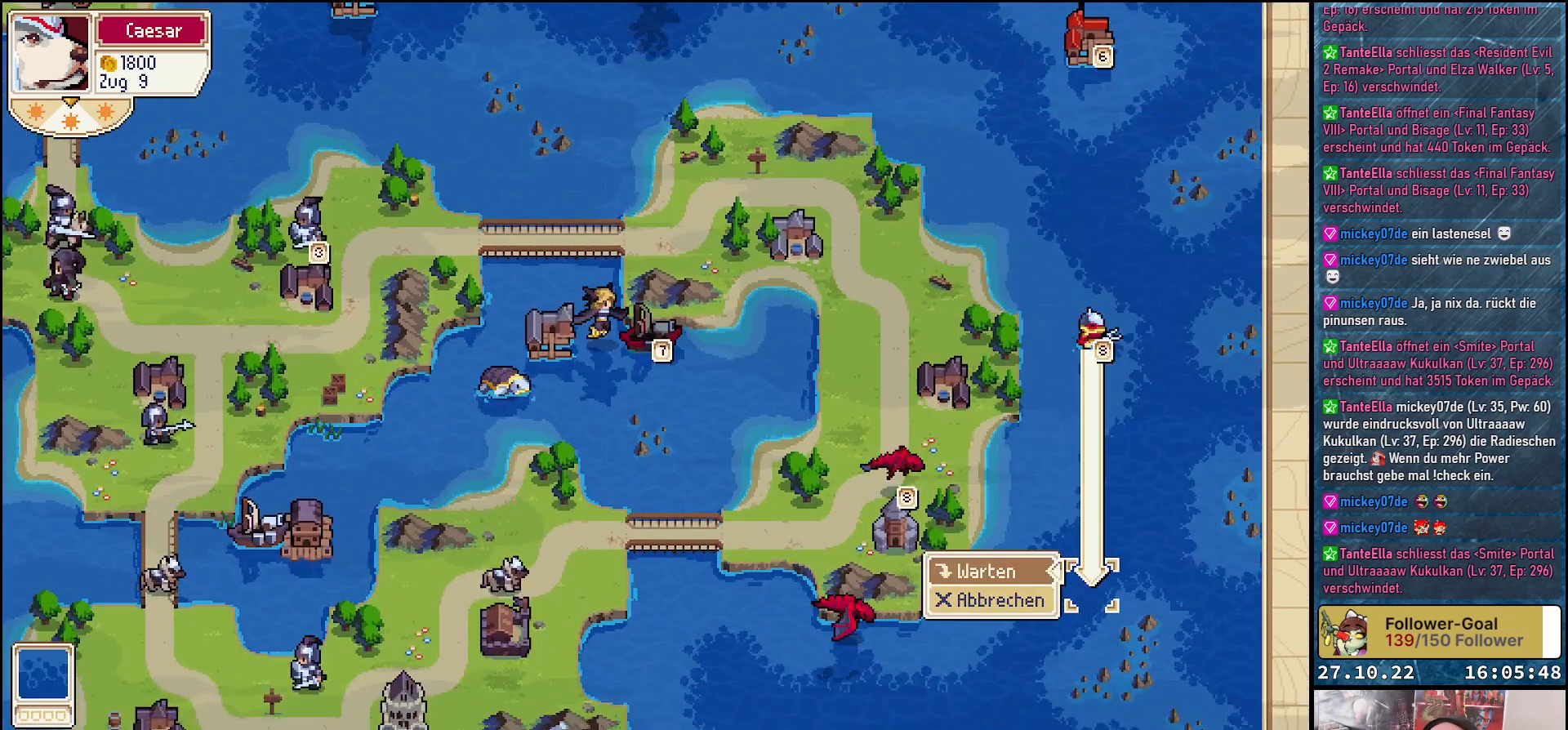
{"buttons": [], "right_stick": "center", "events": [[67, "A", "down"], [133, "A", "up"]]}
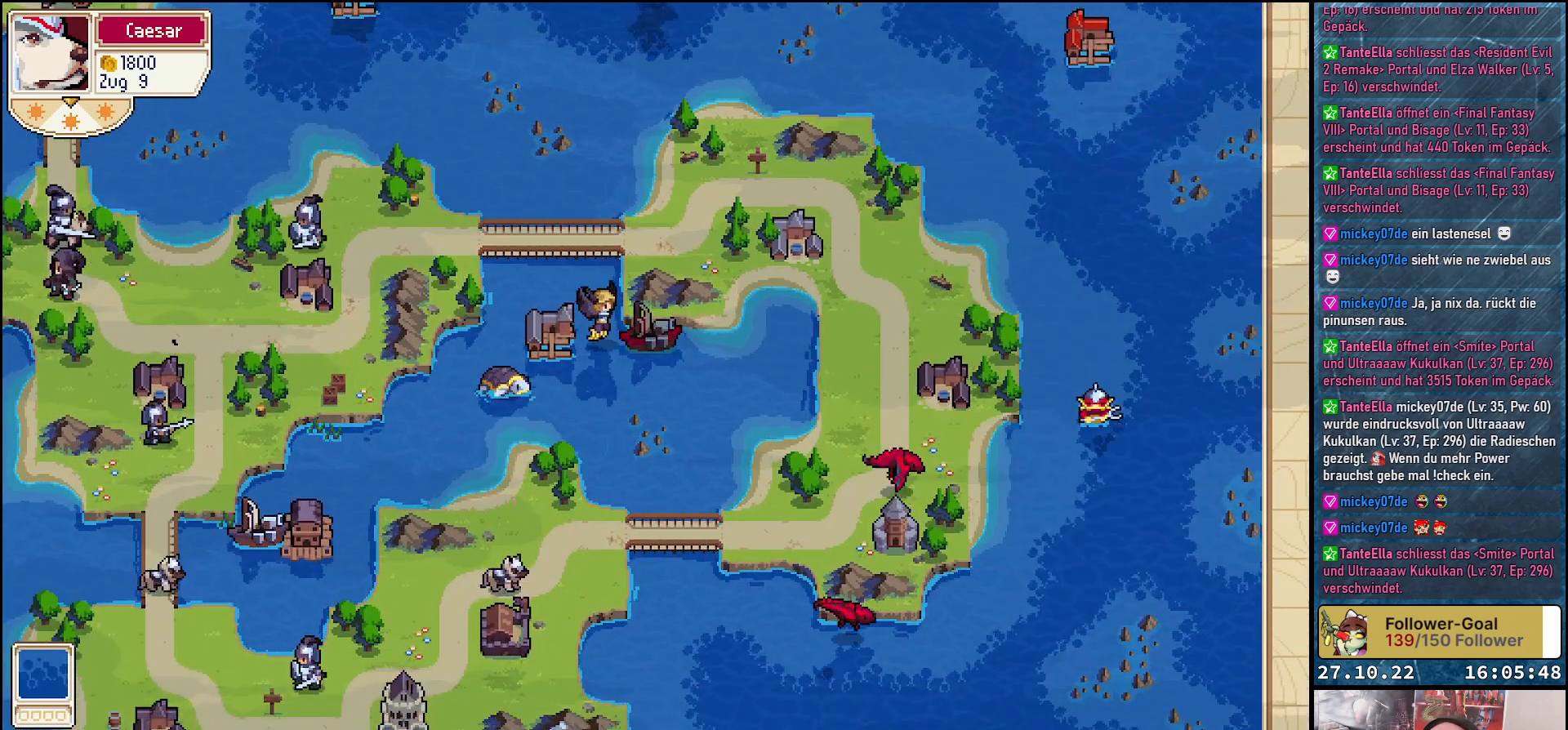
{"buttons": [], "right_stick": "center", "events": []}
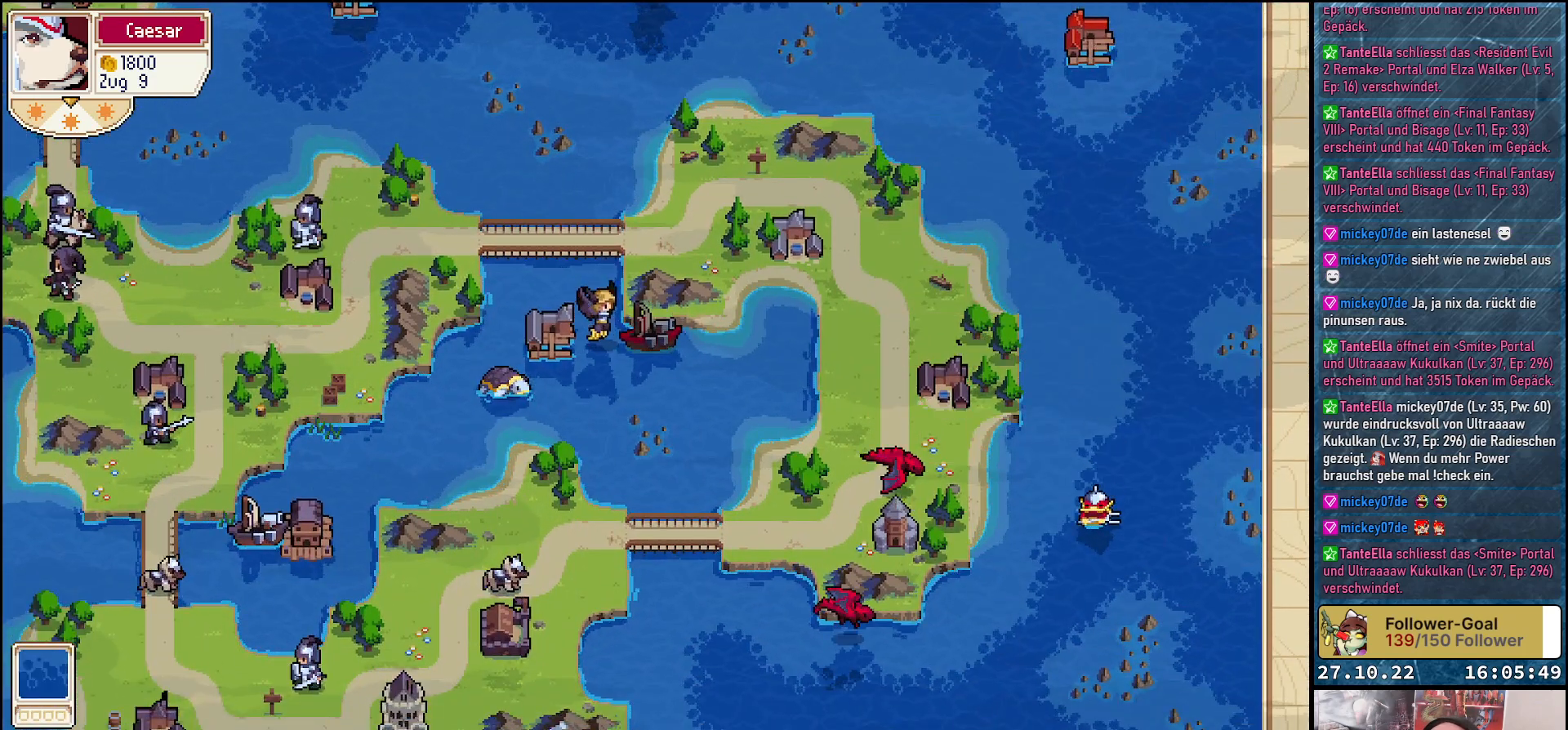
{"buttons": [], "right_stick": "center", "events": []}
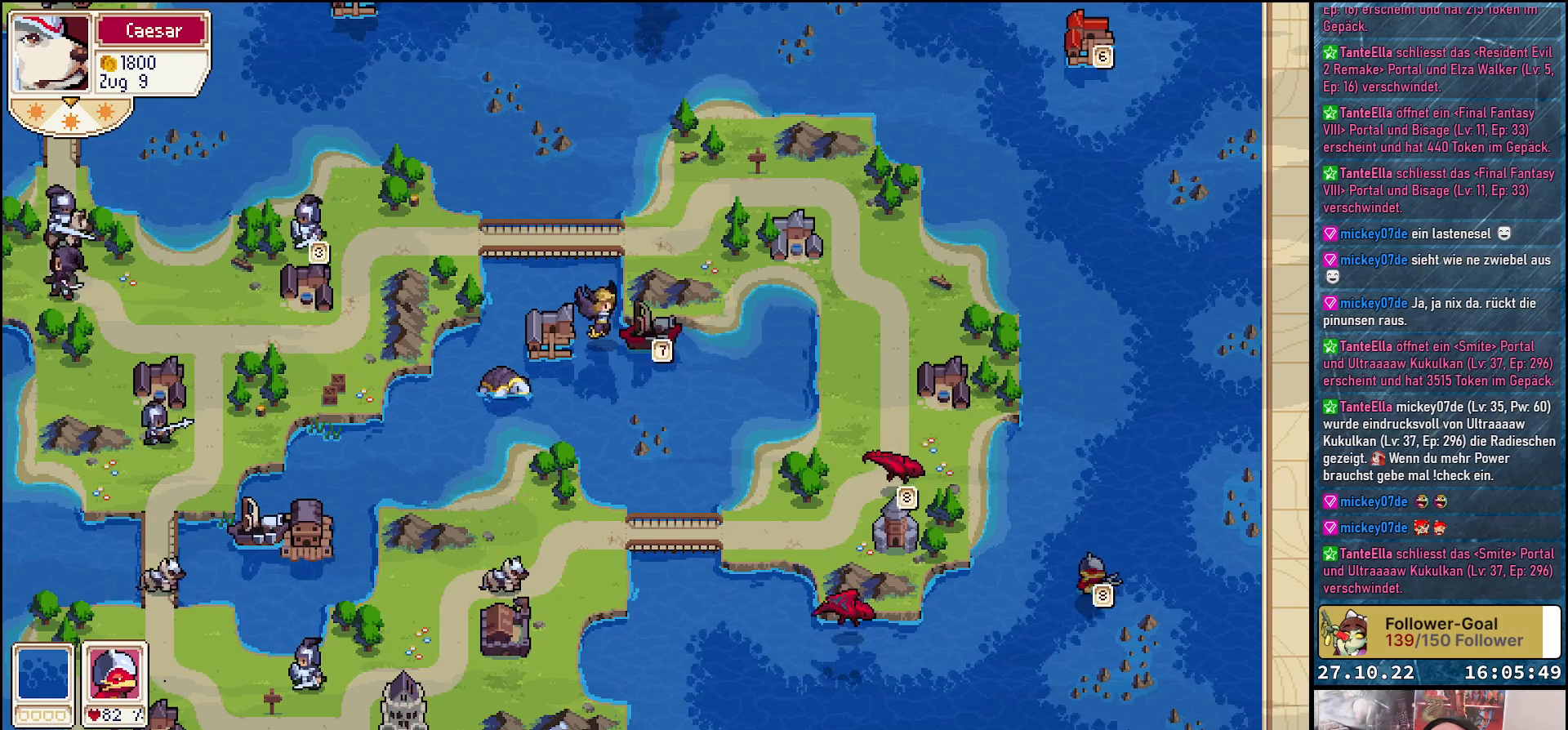
{"buttons": ["DPAD_UP"], "right_stick": "center", "events": [[83, "DPAD_LEFT", "down"], [400, "DPAD_UP", "down"], [450, "DPAD_LEFT", "up"]]}
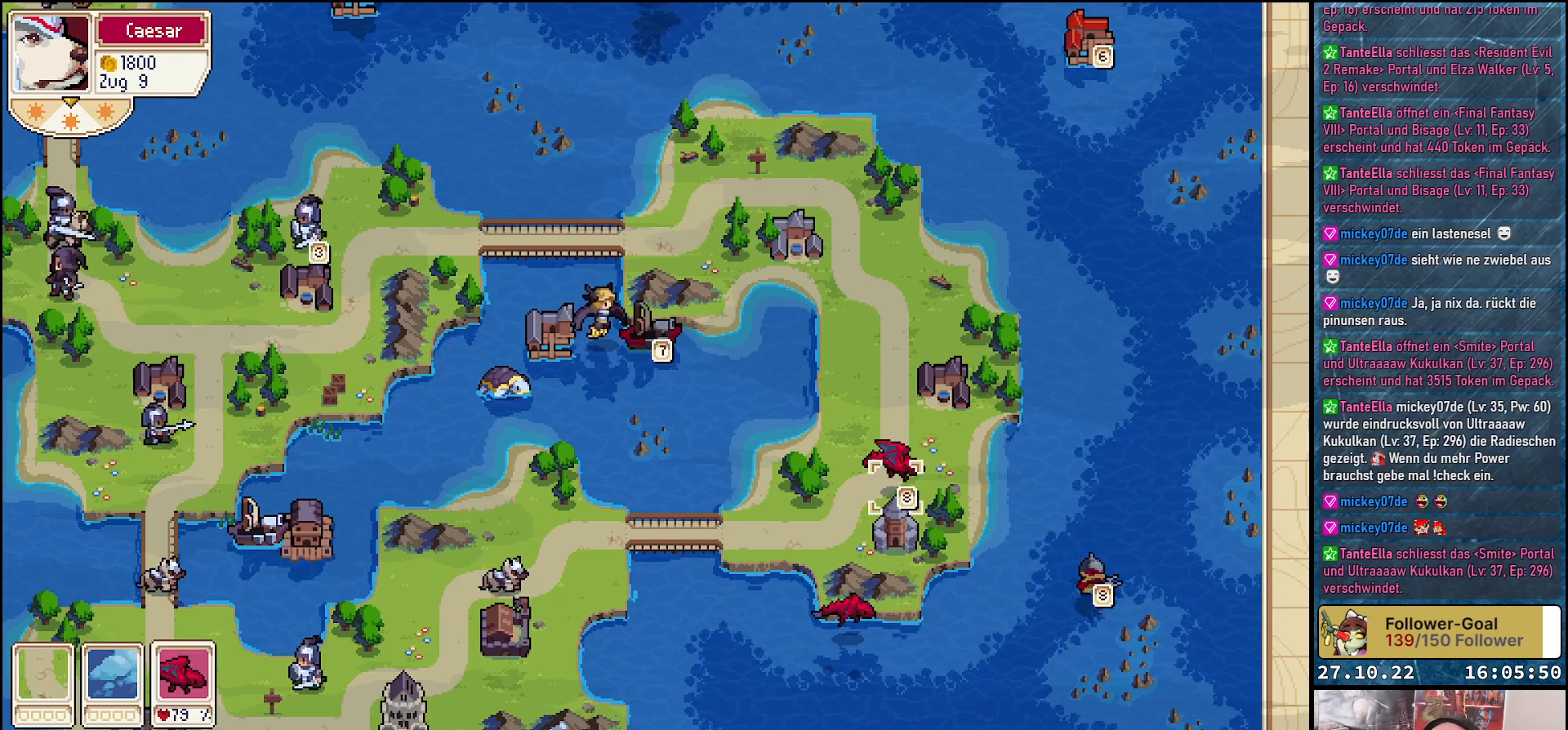
{"buttons": ["DPAD_DOWN"], "right_stick": "center", "events": [[133, "DPAD_UP", "up"], [500, "DPAD_DOWN", "down"]]}
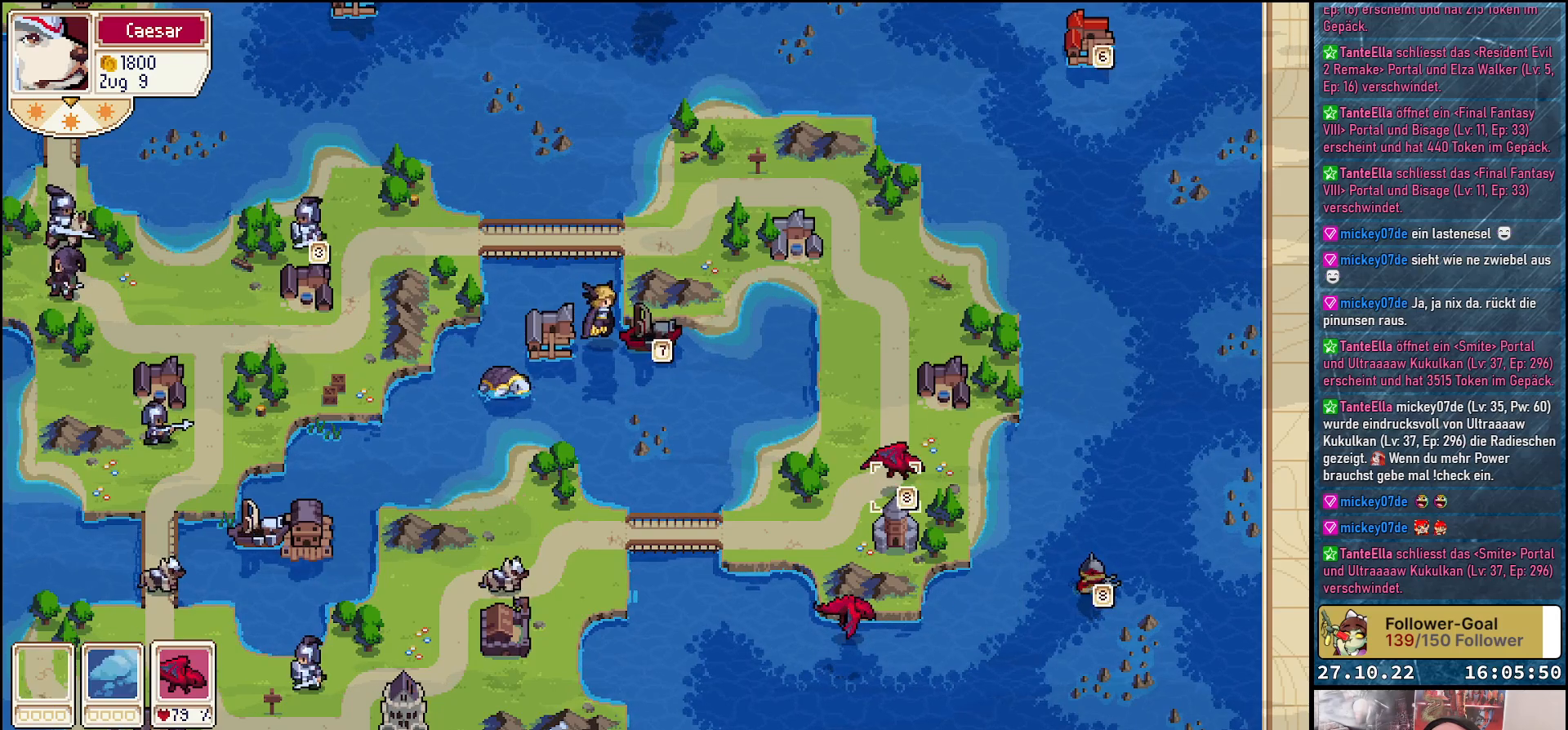
{"buttons": ["DPAD_DOWN"], "right_stick": "center", "events": [[83, "DPAD_DOWN", "up"], [183, "A", "down"], [233, "A", "up"], [383, "DPAD_DOWN", "down"]]}
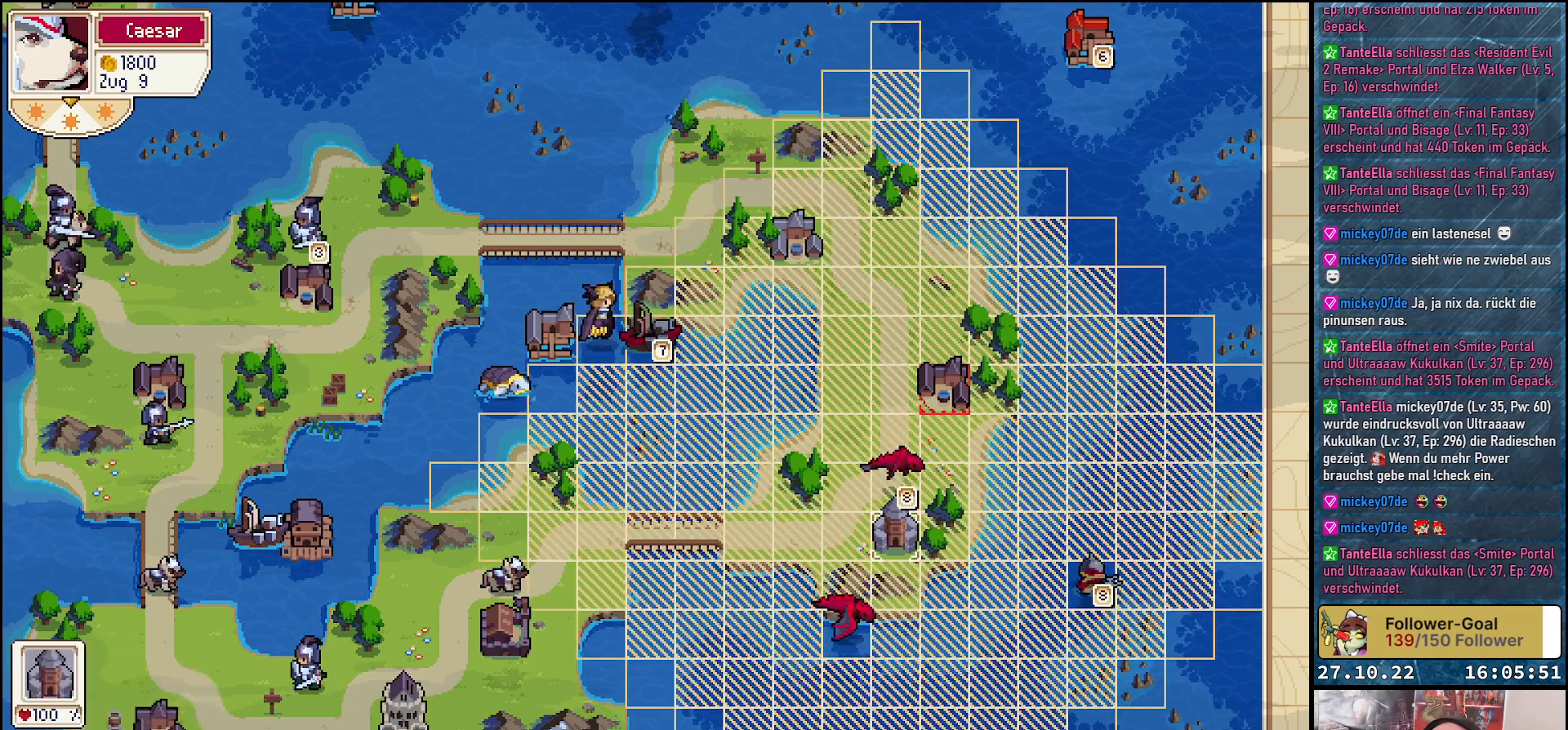
{"buttons": [], "right_stick": "center", "events": [[317, "DPAD_DOWN", "up"]]}
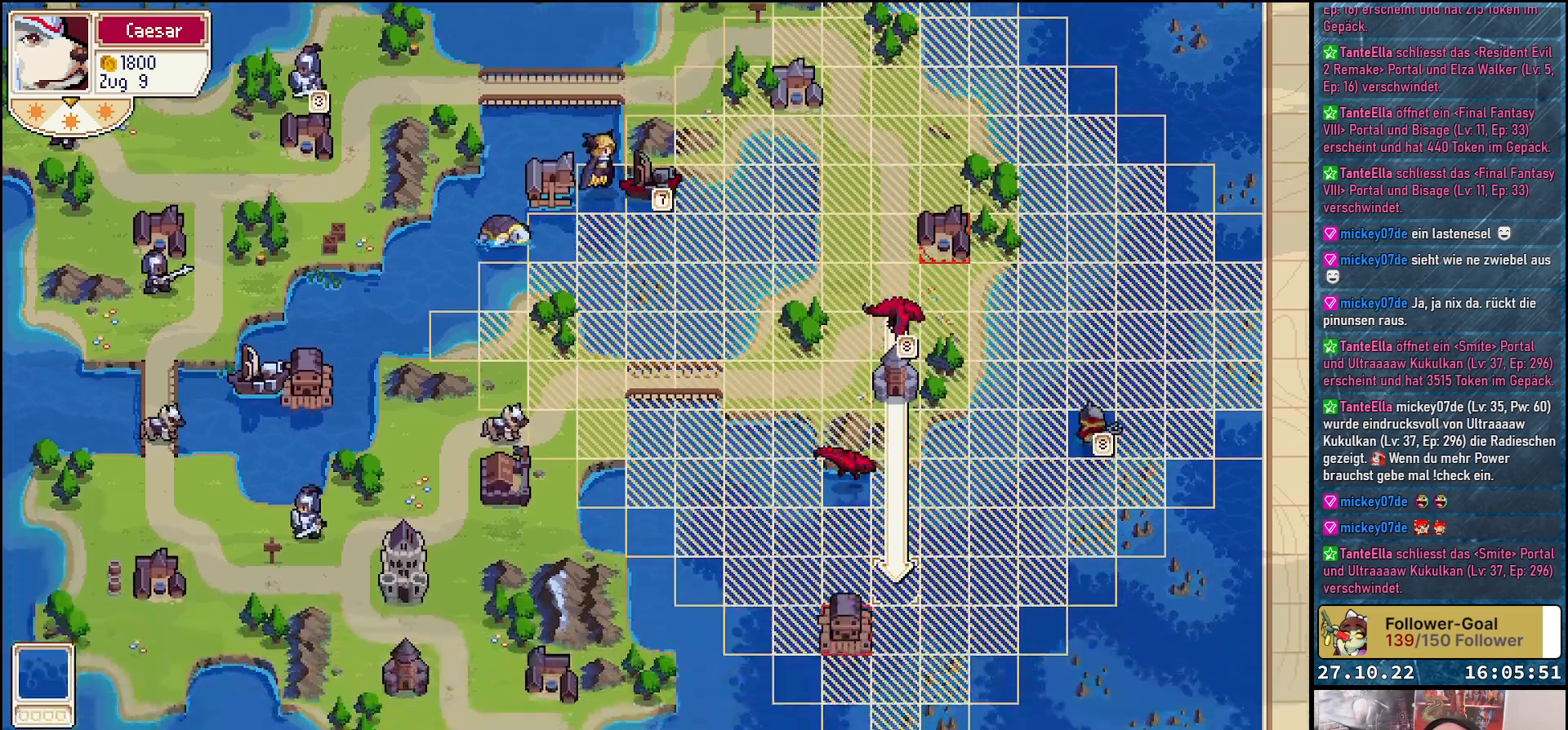
{"buttons": [], "right_stick": "center", "events": [[283, "DPAD_DOWN", "down"], [400, "DPAD_DOWN", "up"]]}
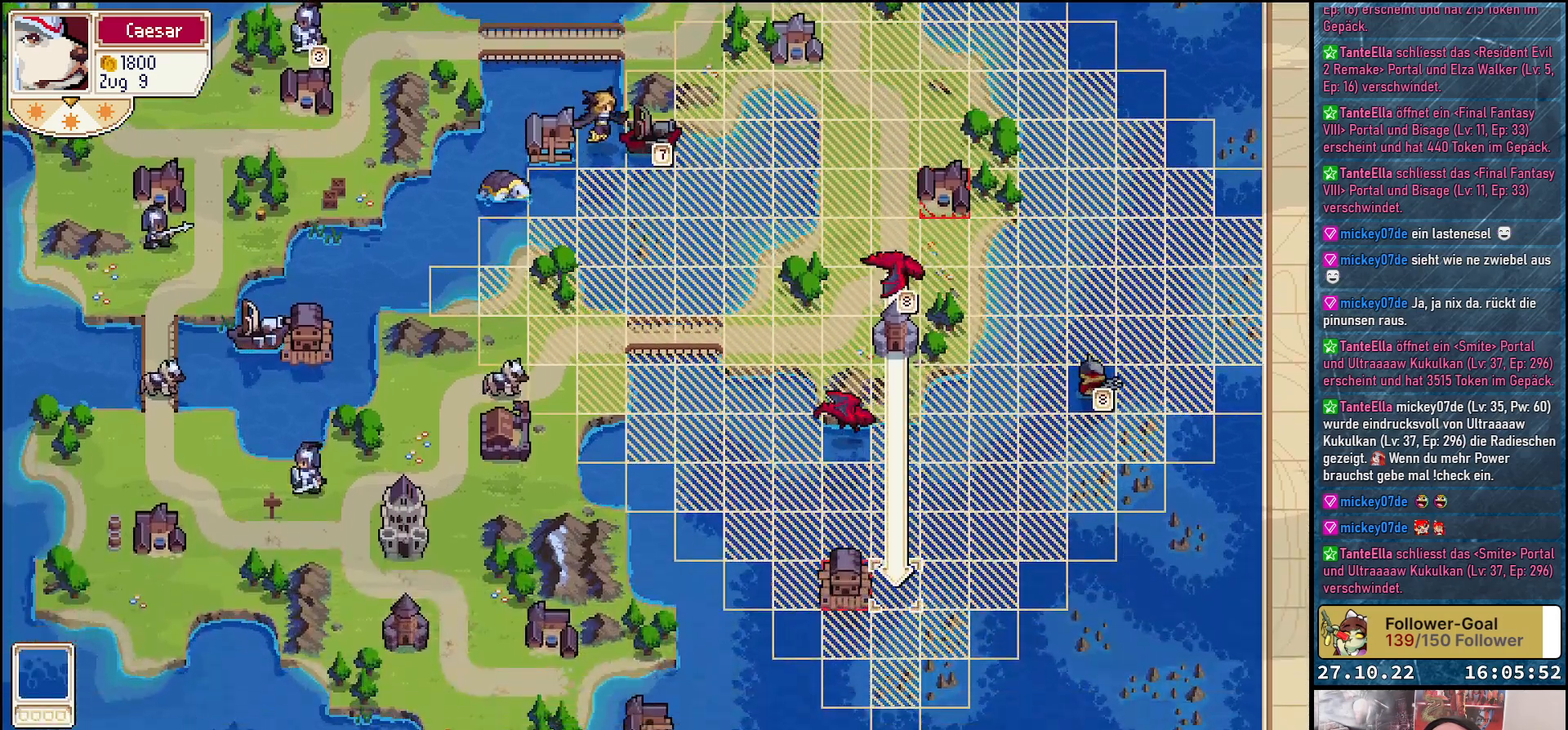
{"buttons": [], "right_stick": "center", "events": [[333, "DPAD_LEFT", "down"], [467, "DPAD_LEFT", "up"]]}
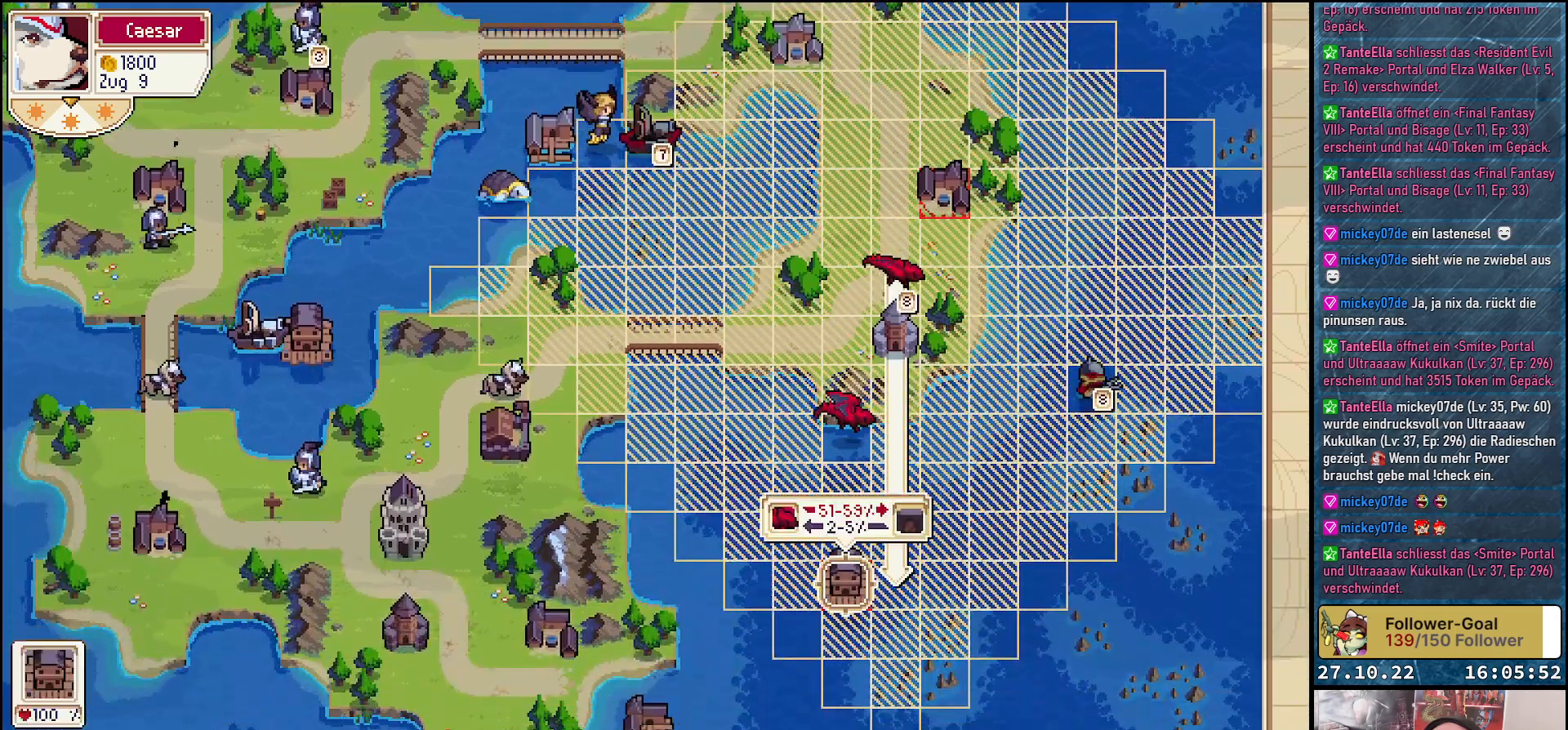
{"buttons": [], "right_stick": "center", "events": [[383, "A", "down"], [483, "A", "up"]]}
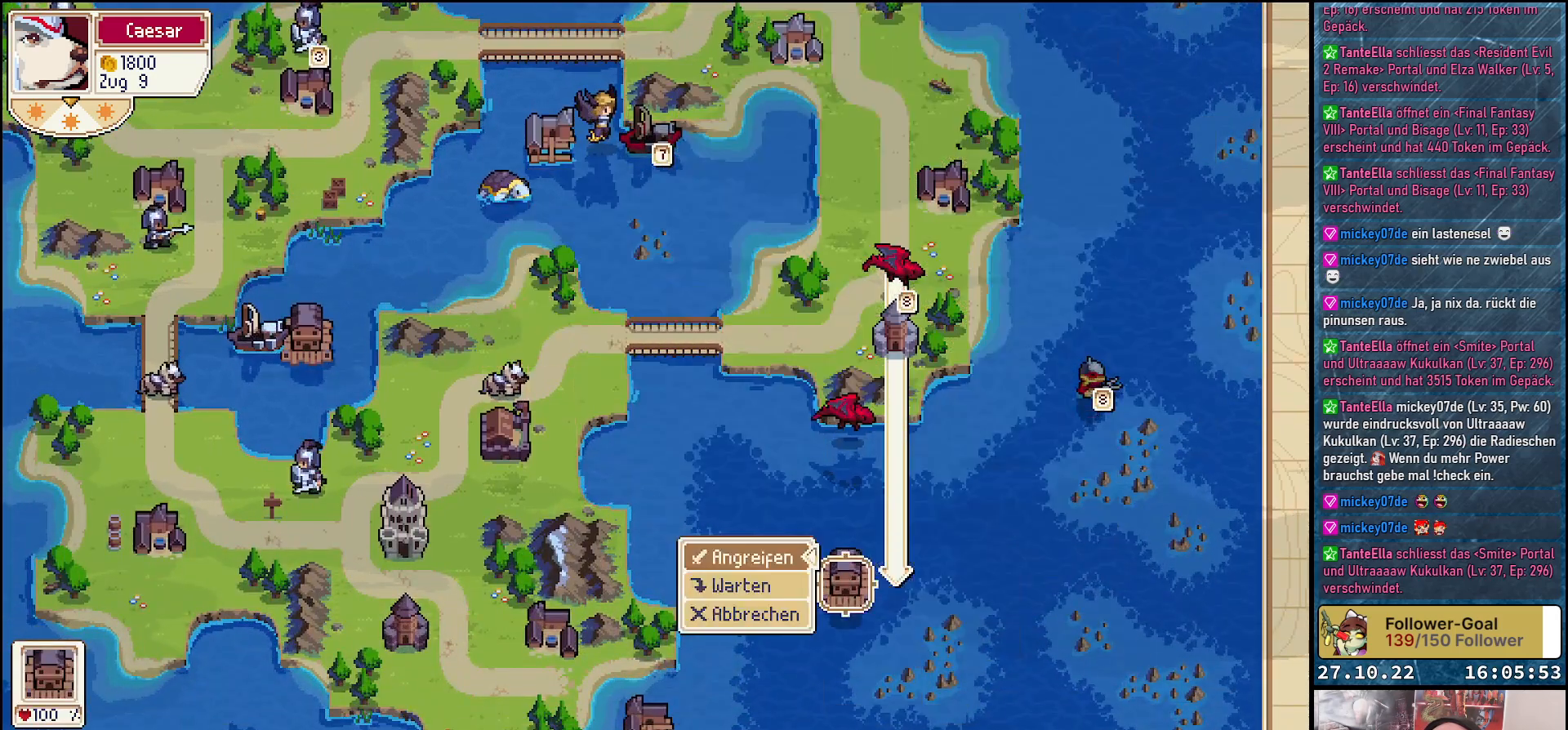
{"buttons": [], "right_stick": "center", "events": [[83, "A", "down"], [167, "A", "up"]]}